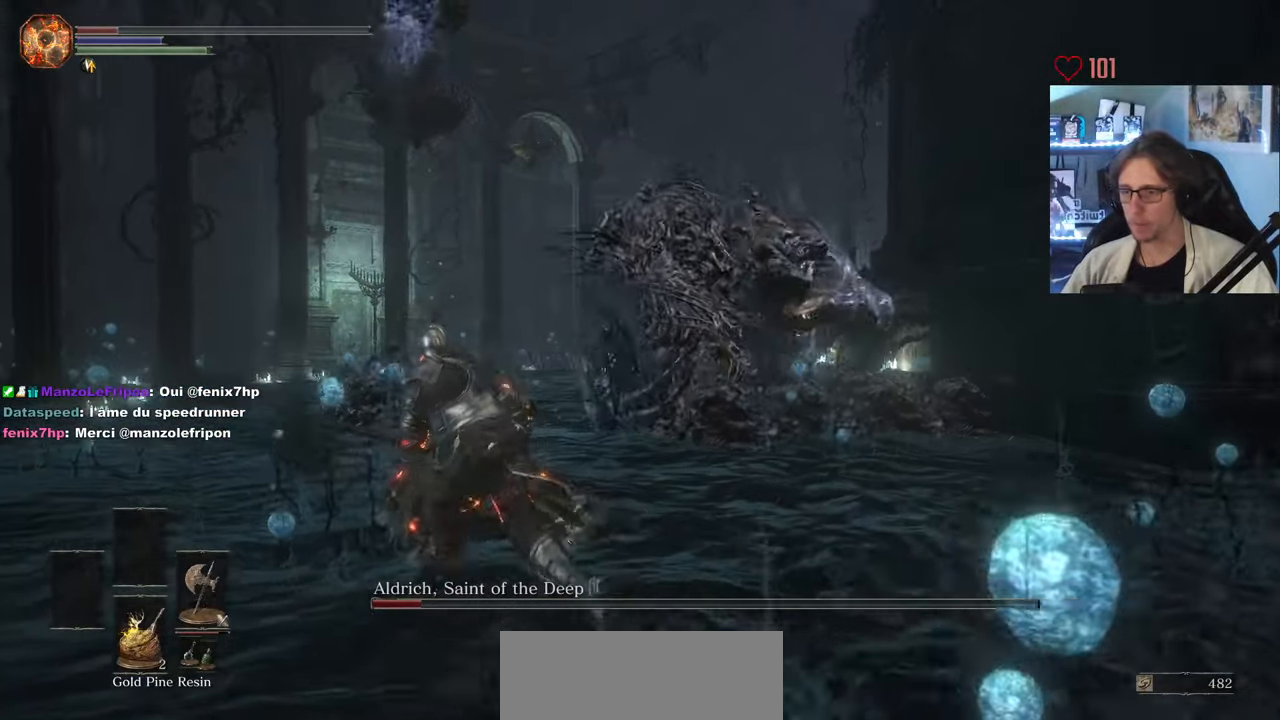
Gameplay with keyboard and mouse; each line is a JSON object with the keys and mouse buttons held at the frame after it. "events" lists presses ("down") and releases ("up") of "0", "1", "2", "3", "4", "a", "alt", "ctrl", "d", "down", "e", "f", "g", "left", "q", "r", "return", "right", "s", "shift", "space", "tab", "up", "z", "mouse_left", "mouse_wheel", "mouse_right", "mouse_mb4" and "mouse_mb5" between this image and that frame as [ms after this image, input, new state], when the widget could be followed in between. "mouse_left", "mouse_wheel", "mouse_right", "mouse_mb4", "mouse_mb5" = the "left", "wheel", "right", "mb4", "mb5" buttons of the "mouse" list. No other keys are recorded. "wheel" means that the mouse wheel is clicked or scrolled. Not read: mouse_move.
{"keys": ["q", "space"], "mouse": [], "events": [[200, "z", "up"], [250, "space", "up"], [350, "space", "down"]]}
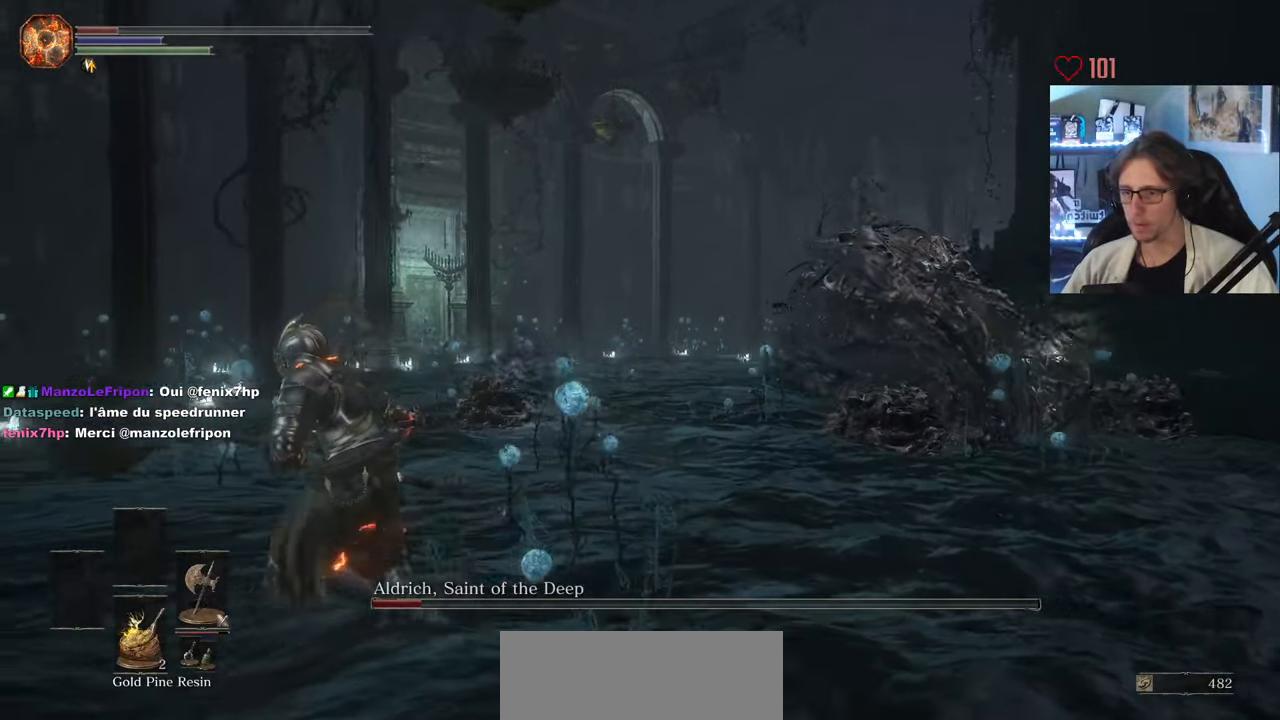
{"keys": ["q", "space", "z"], "mouse": [], "events": [[267, "z", "down"]]}
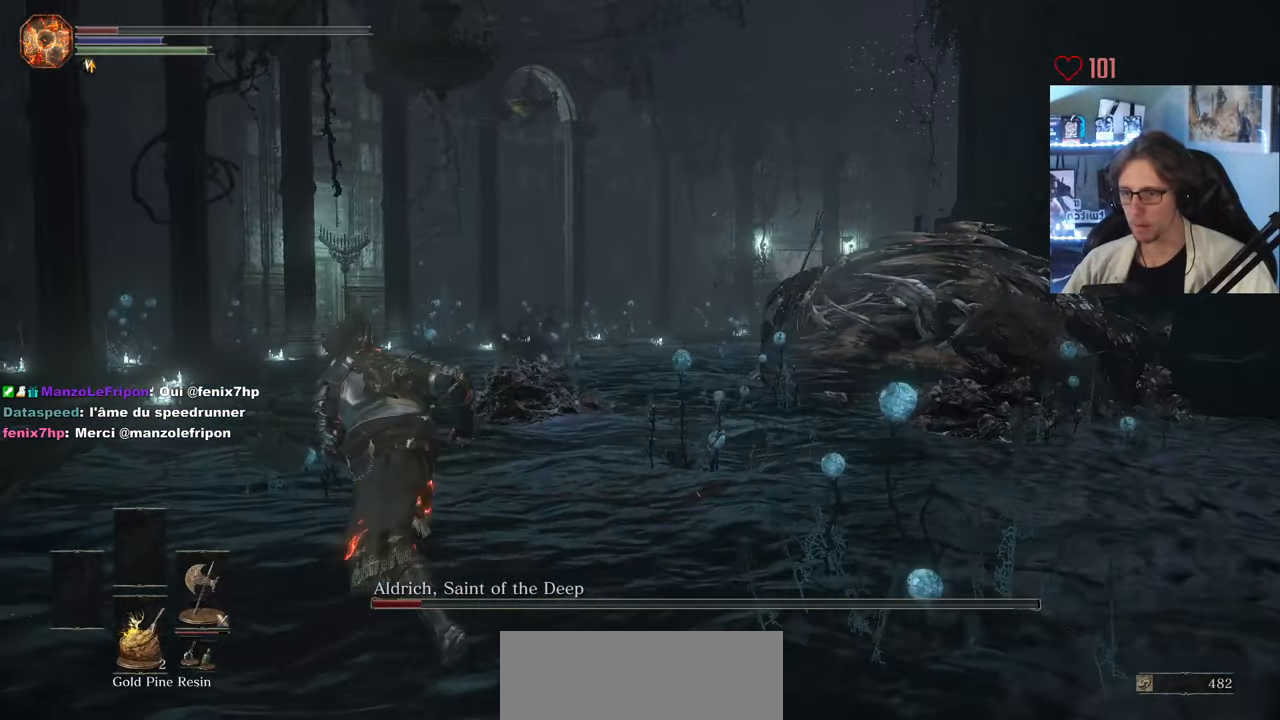
{"keys": ["q", "space", "z"], "mouse": [], "events": []}
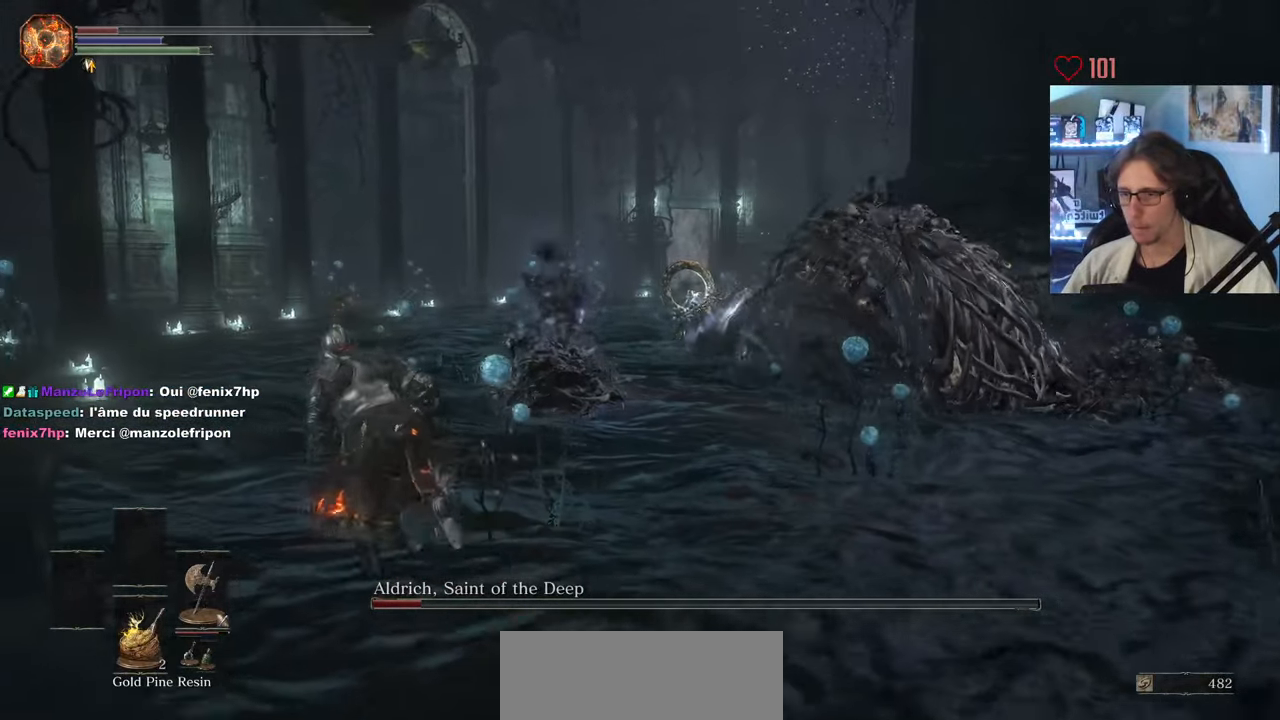
{"keys": ["q", "space", "z"], "mouse": [], "events": []}
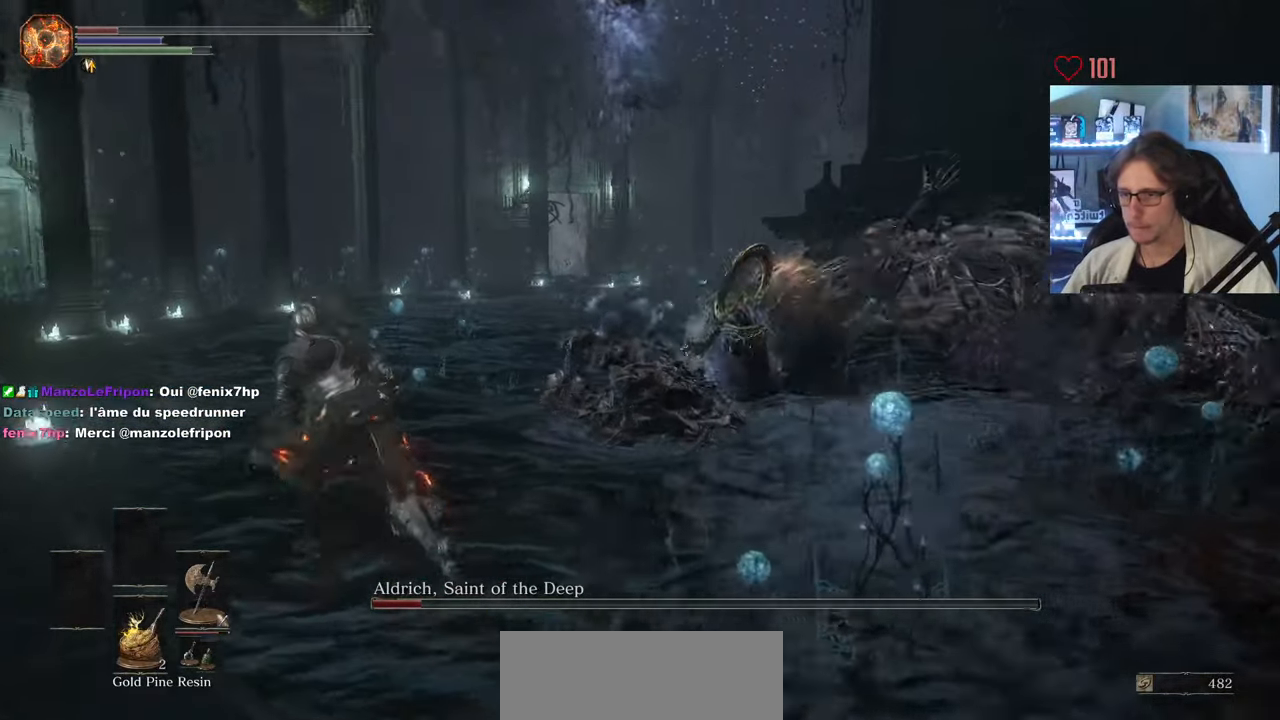
{"keys": ["q", "space", "z"], "mouse": [], "events": [[117, "space", "up"], [217, "space", "down"]]}
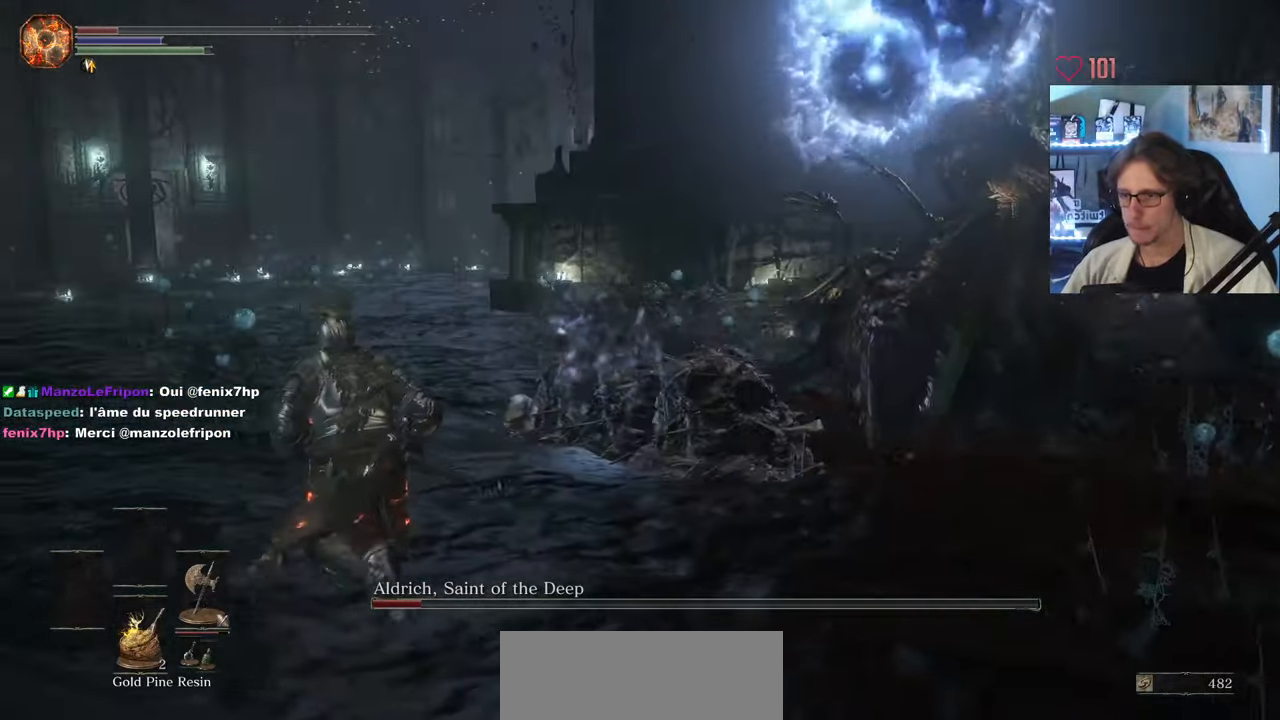
{"keys": ["q", "space"], "mouse": [], "events": [[284, "z", "up"]]}
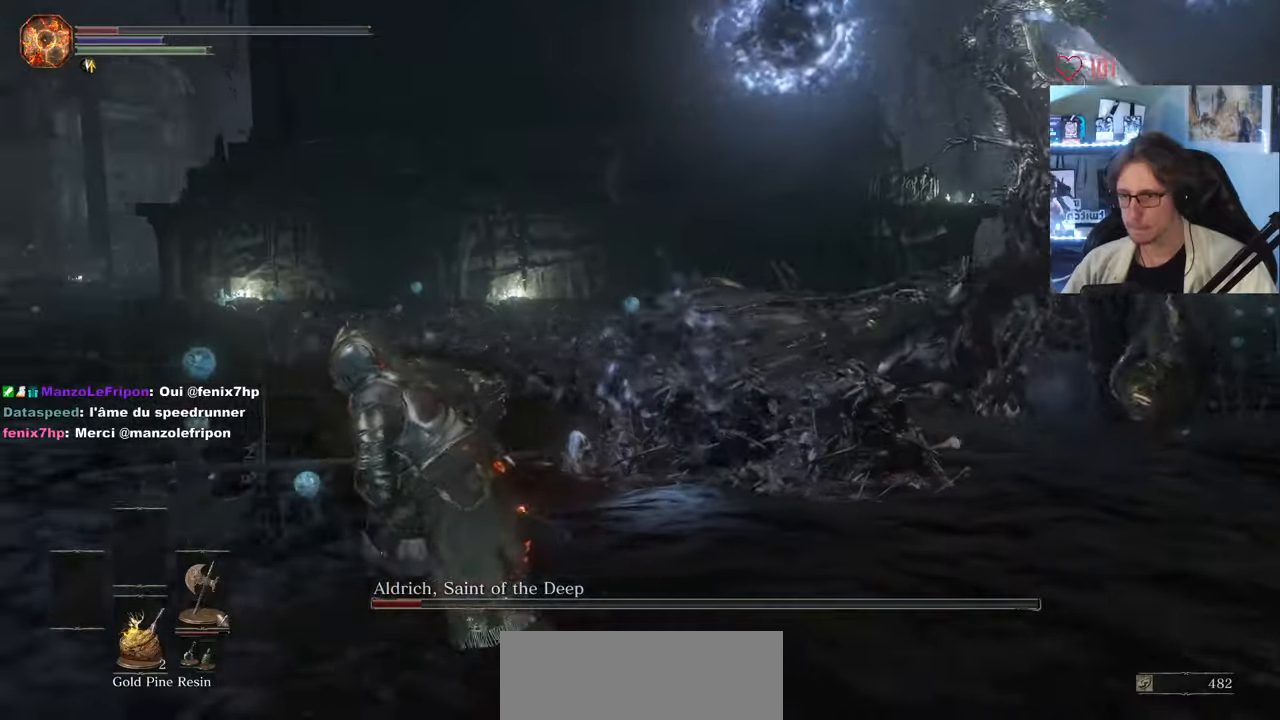
{"keys": ["q", "s", "space"], "mouse": [], "events": [[450, "s", "down"]]}
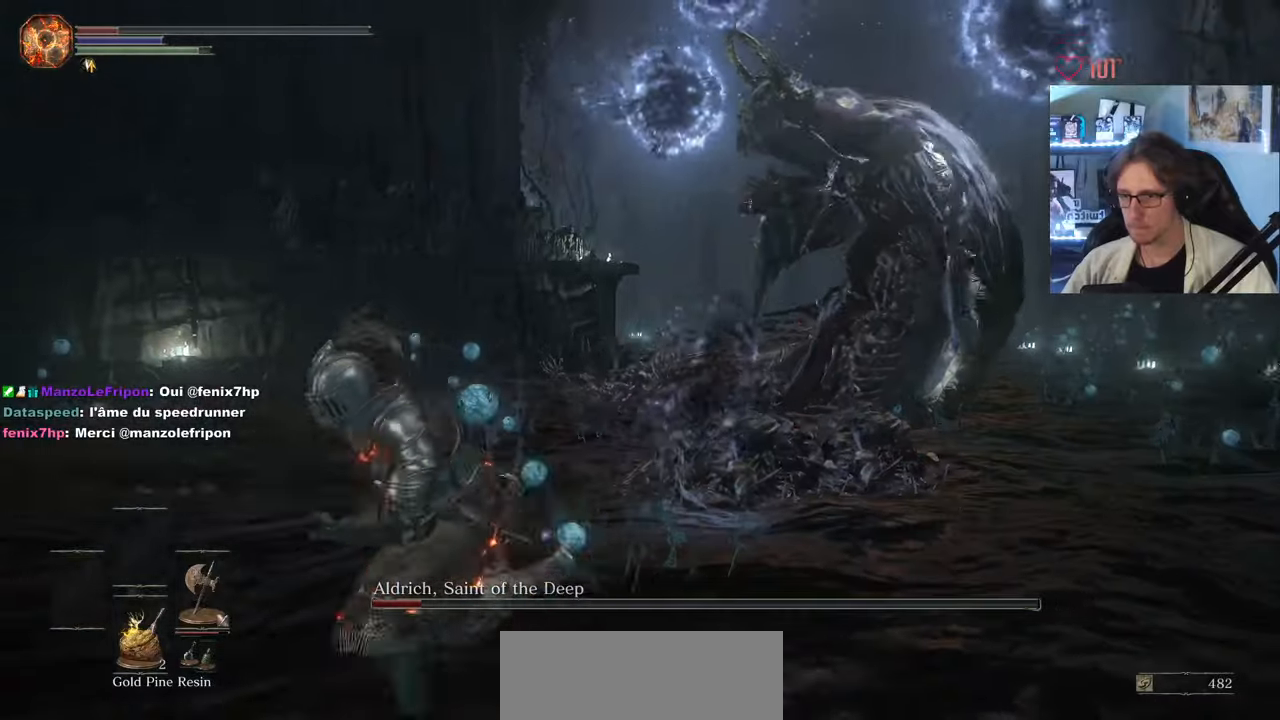
{"keys": ["q", "s", "space"], "mouse": [], "events": []}
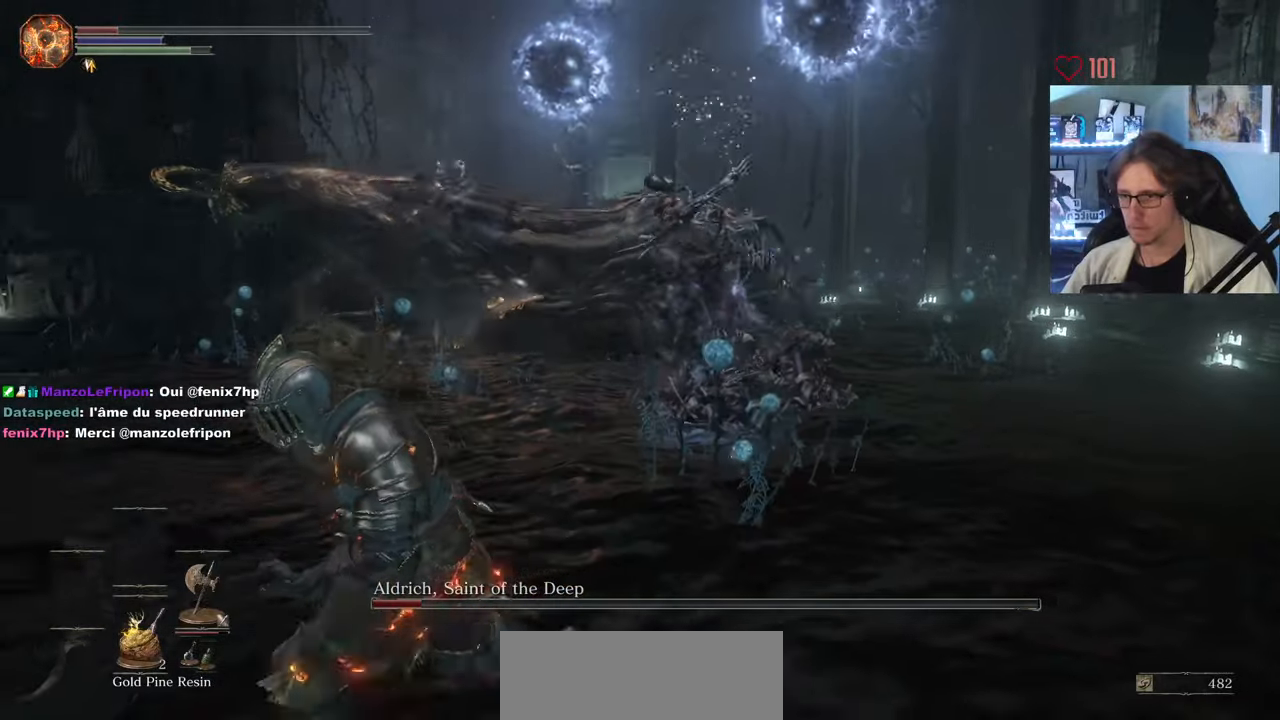
{"keys": ["q", "s"], "mouse": [], "events": [[300, "space", "up"]]}
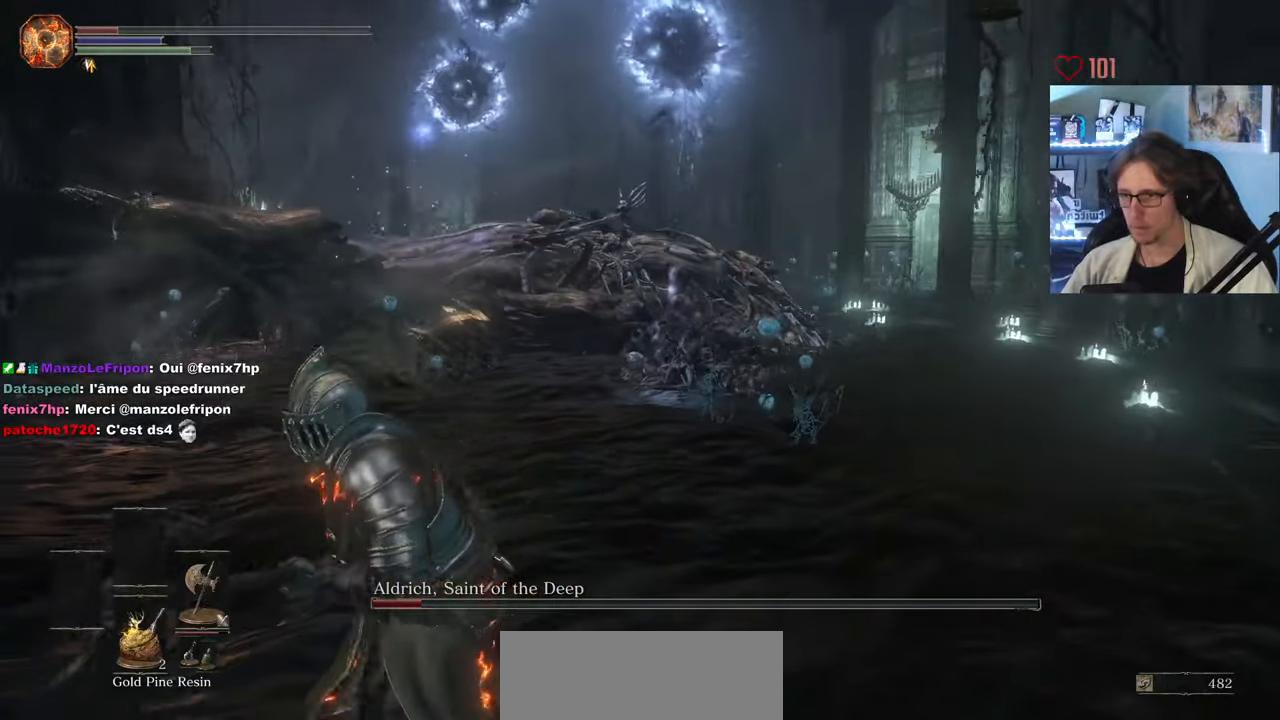
{"keys": ["d", "space"], "mouse": [], "events": [[266, "q", "up"], [316, "d", "down"], [316, "space", "down"], [400, "s", "up"]]}
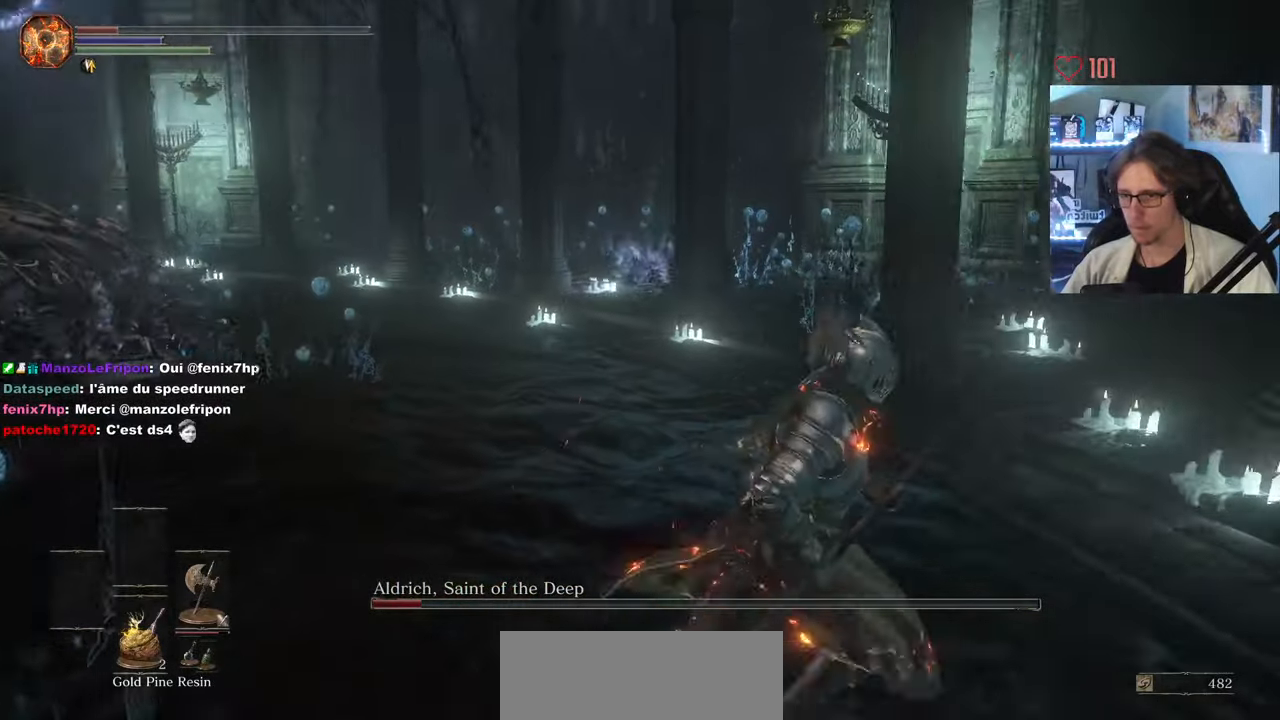
{"keys": ["d", "space"], "mouse": [], "events": [[183, "z", "down"], [416, "z", "up"]]}
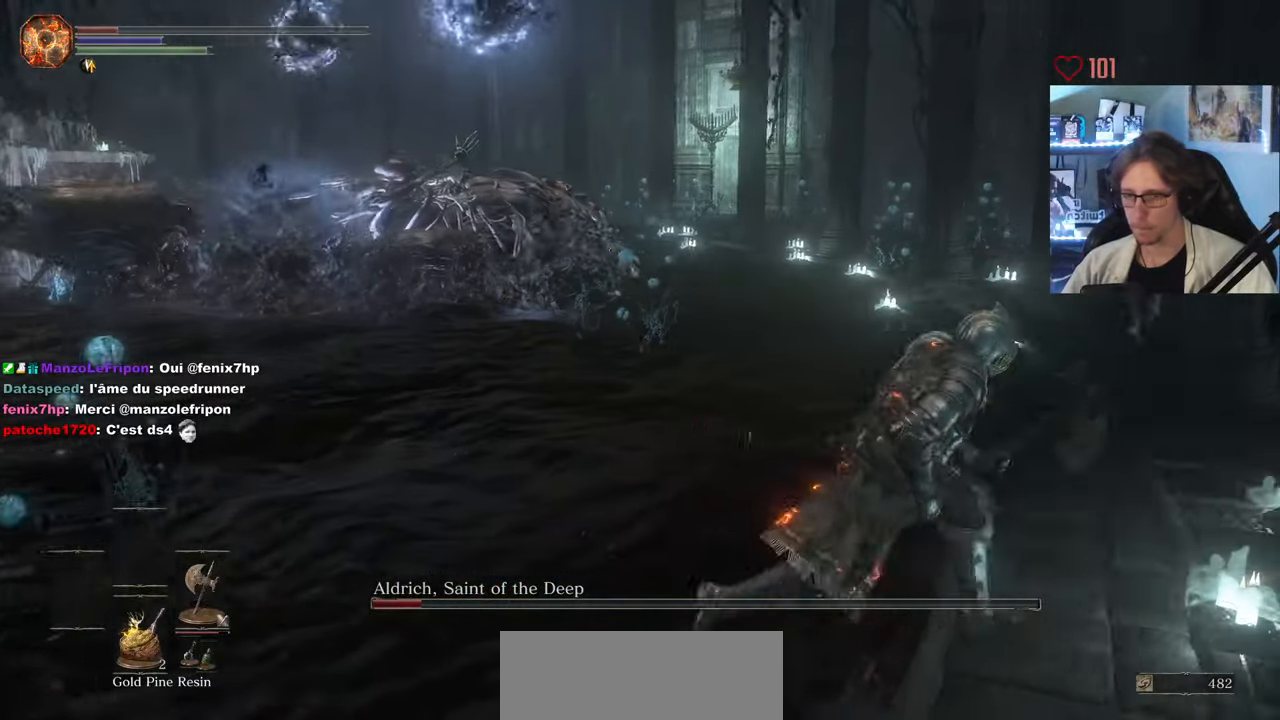
{"keys": ["d"], "mouse": [], "events": [[116, "s", "down"], [433, "s", "up"], [433, "space", "up"]]}
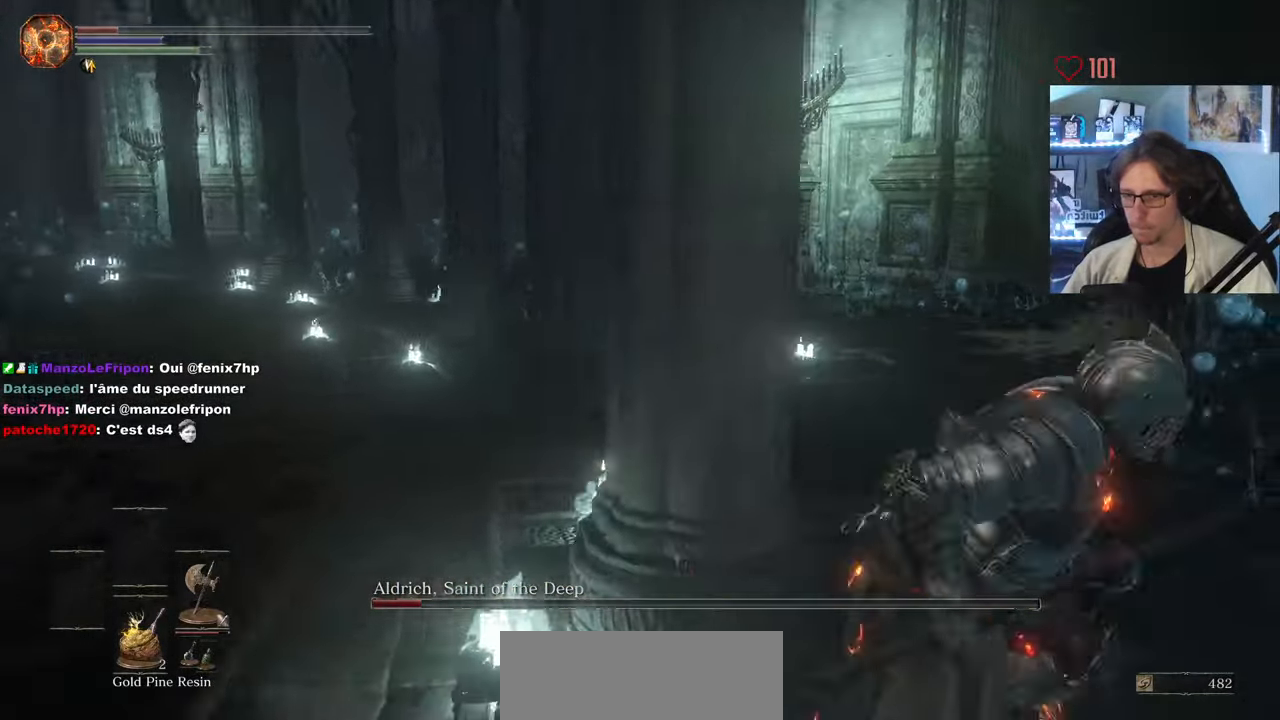
{"keys": ["d", "space", "z"], "mouse": [], "events": [[83, "space", "down"], [316, "z", "down"]]}
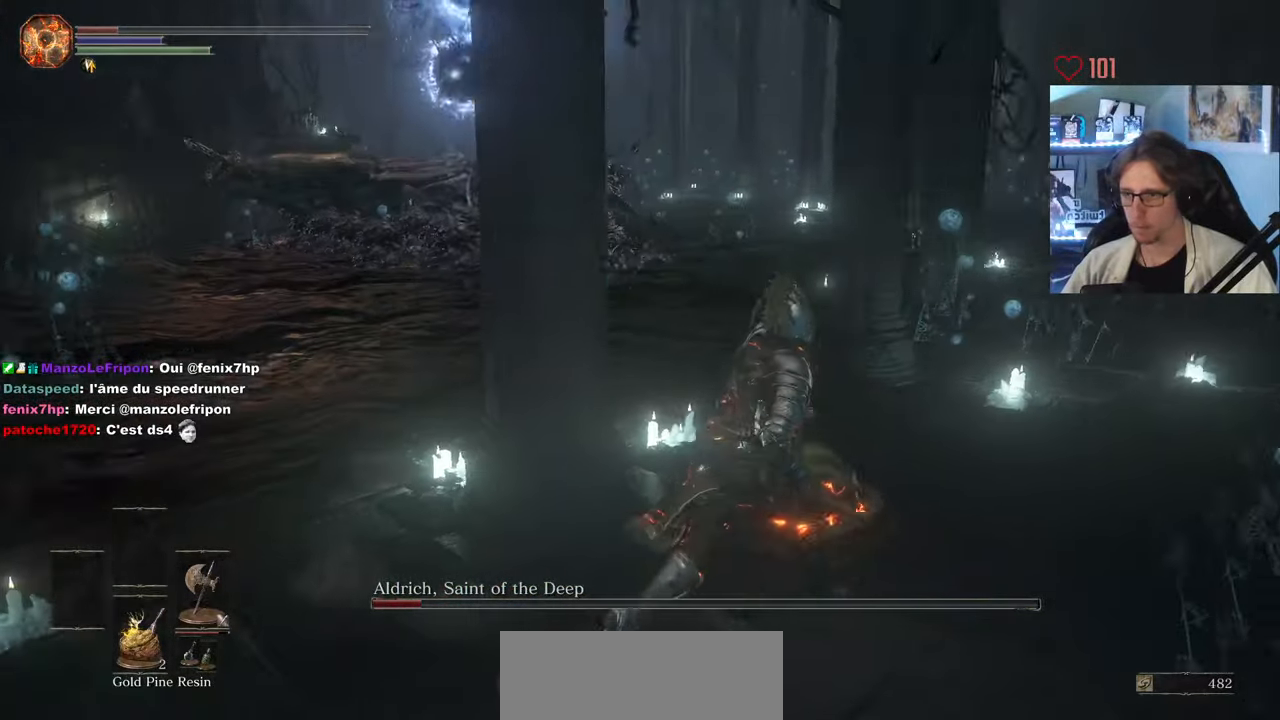
{"keys": ["d", "space", "z"], "mouse": [], "events": []}
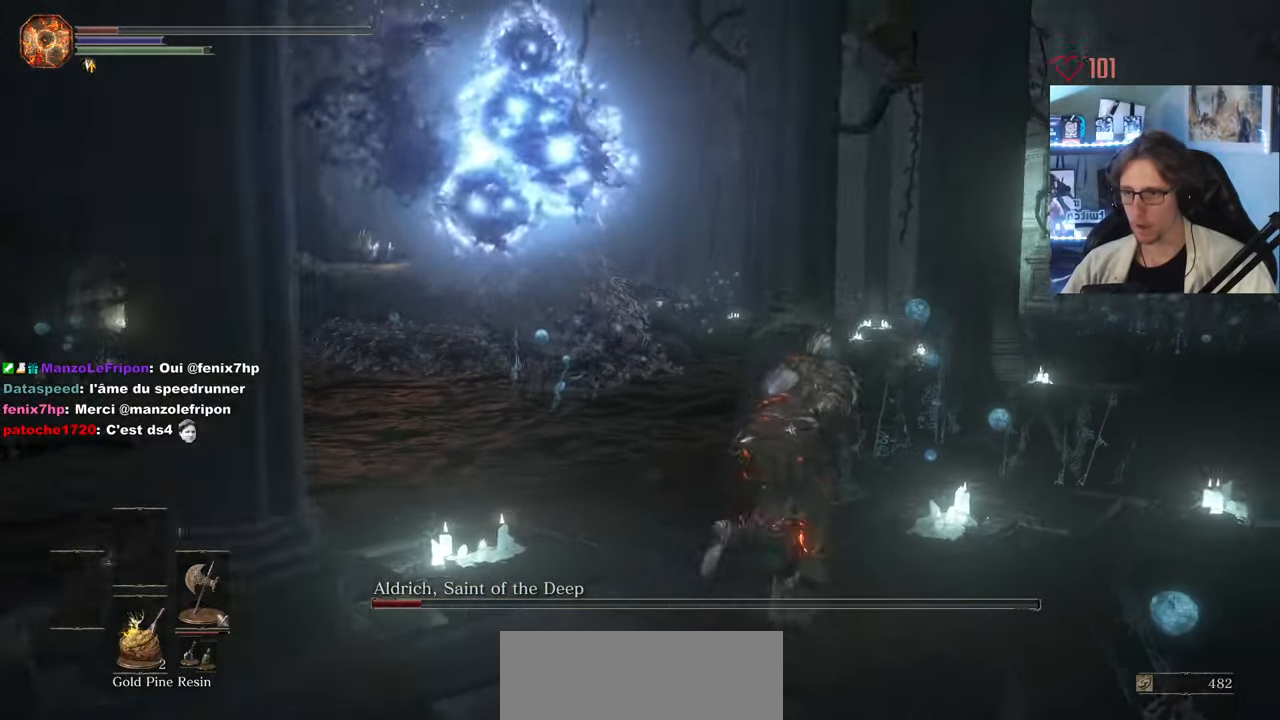
{"keys": ["d", "space", "z"], "mouse": [], "events": []}
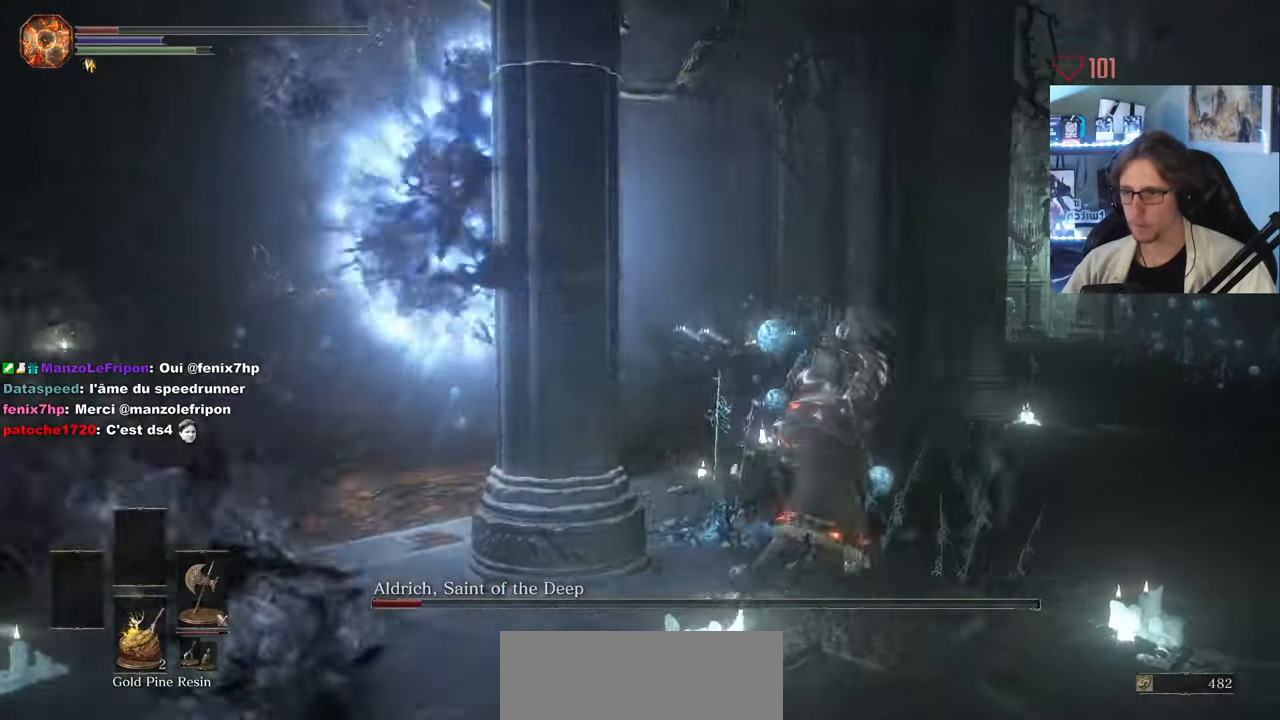
{"keys": ["d", "space", "z"], "mouse": []}
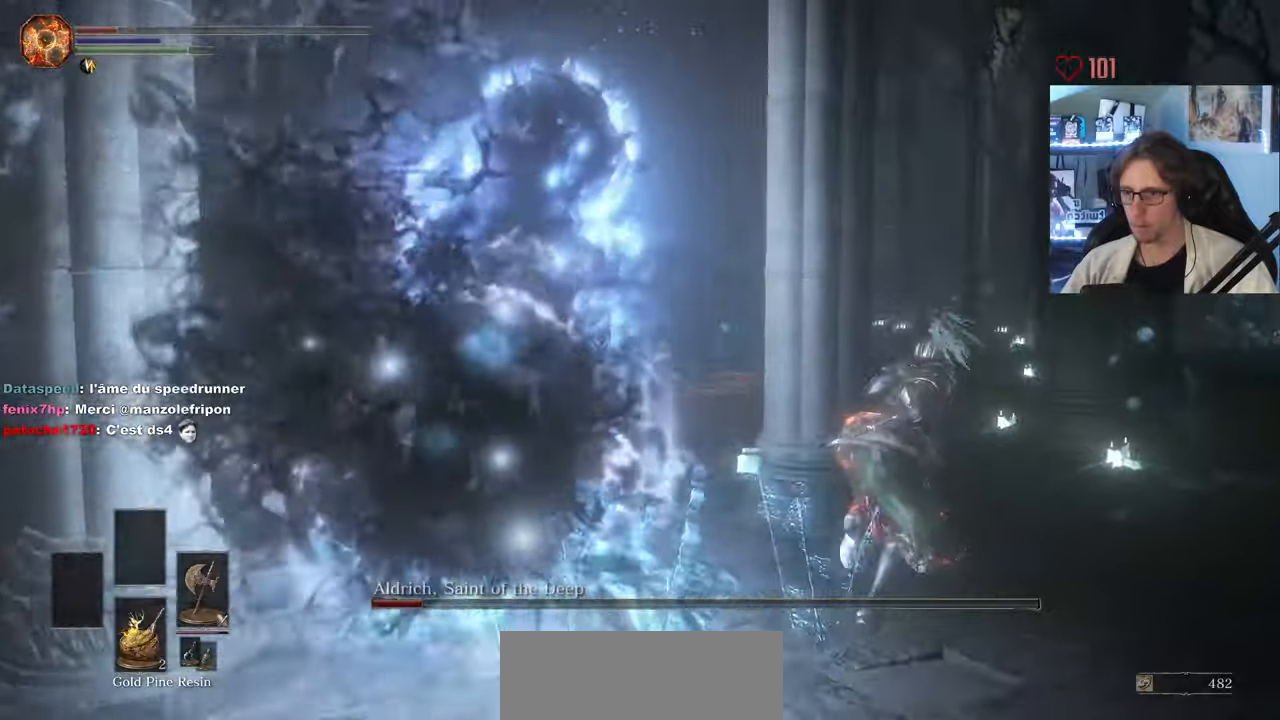
{"keys": ["d", "space", "z"], "mouse": [], "events": []}
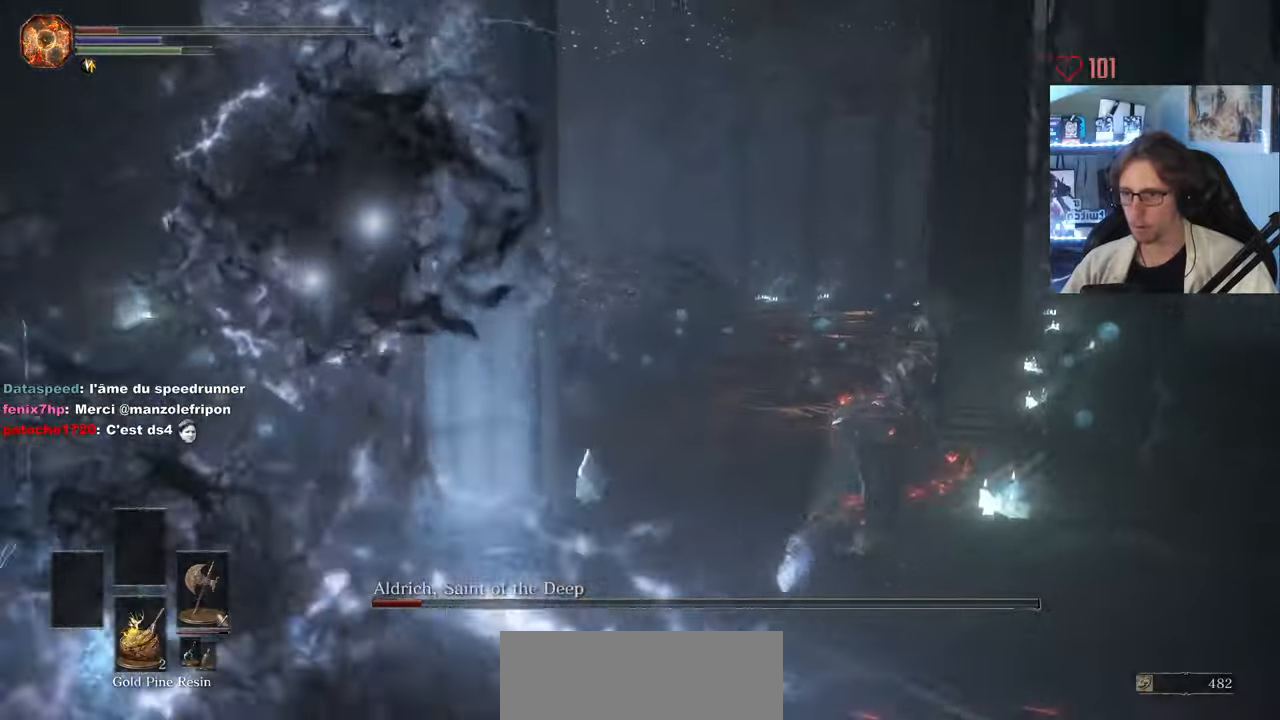
{"keys": ["d", "space", "z"], "mouse": [], "events": []}
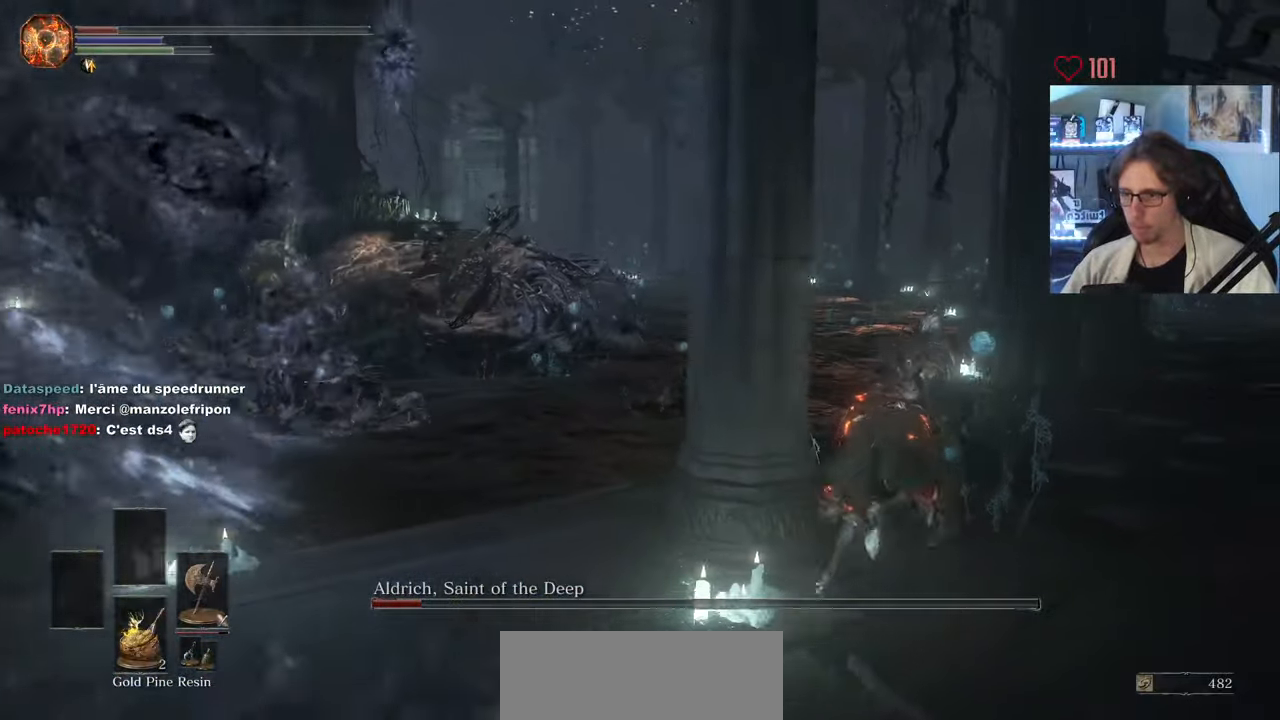
{"keys": ["space", "z"], "mouse": [], "events": [[217, "d", "up"]]}
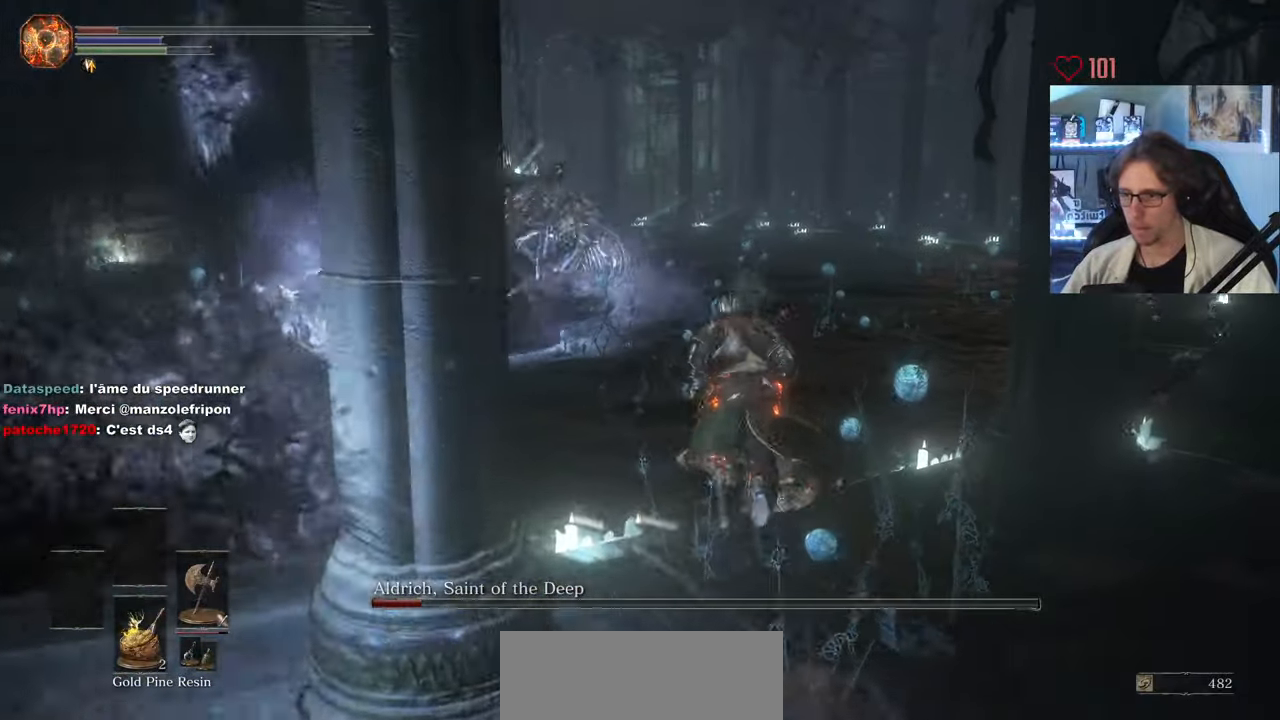
{"keys": ["d", "z"], "mouse": [], "events": [[283, "space", "up"], [333, "d", "down"]]}
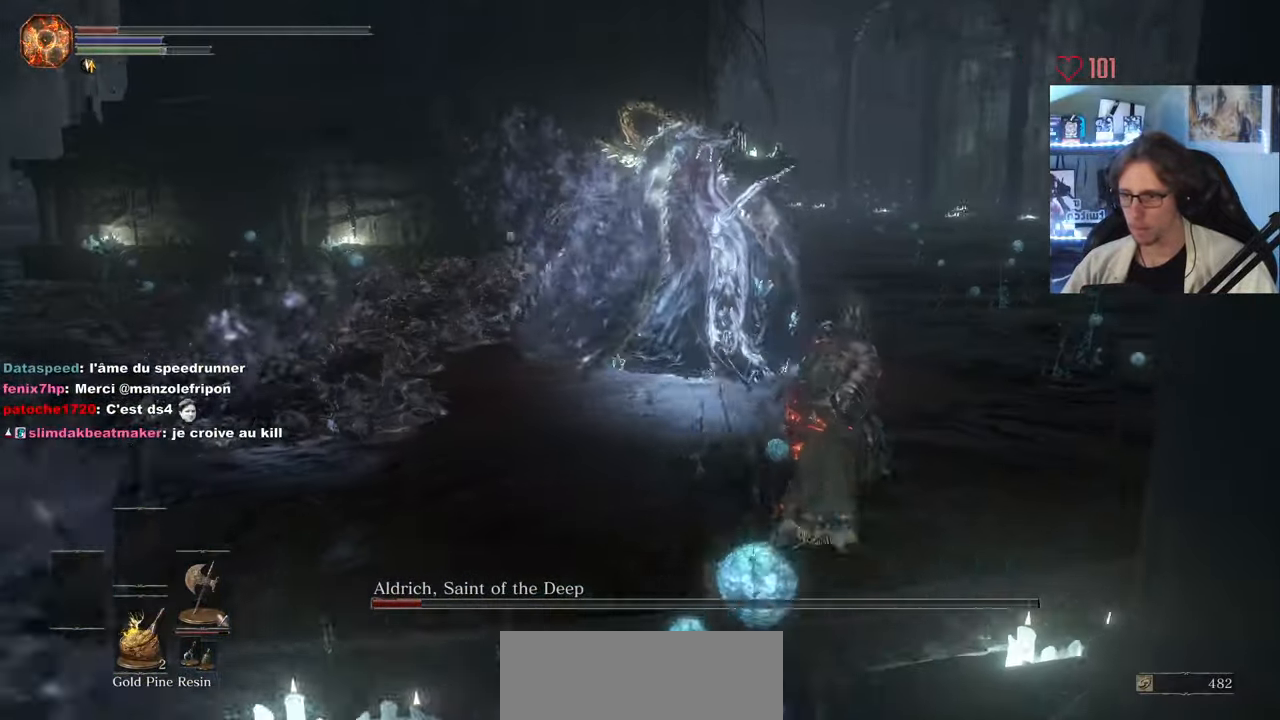
{"keys": ["d", "space", "z"], "mouse": [], "events": [[17, "space", "down"], [250, "z", "up"], [383, "z", "down"]]}
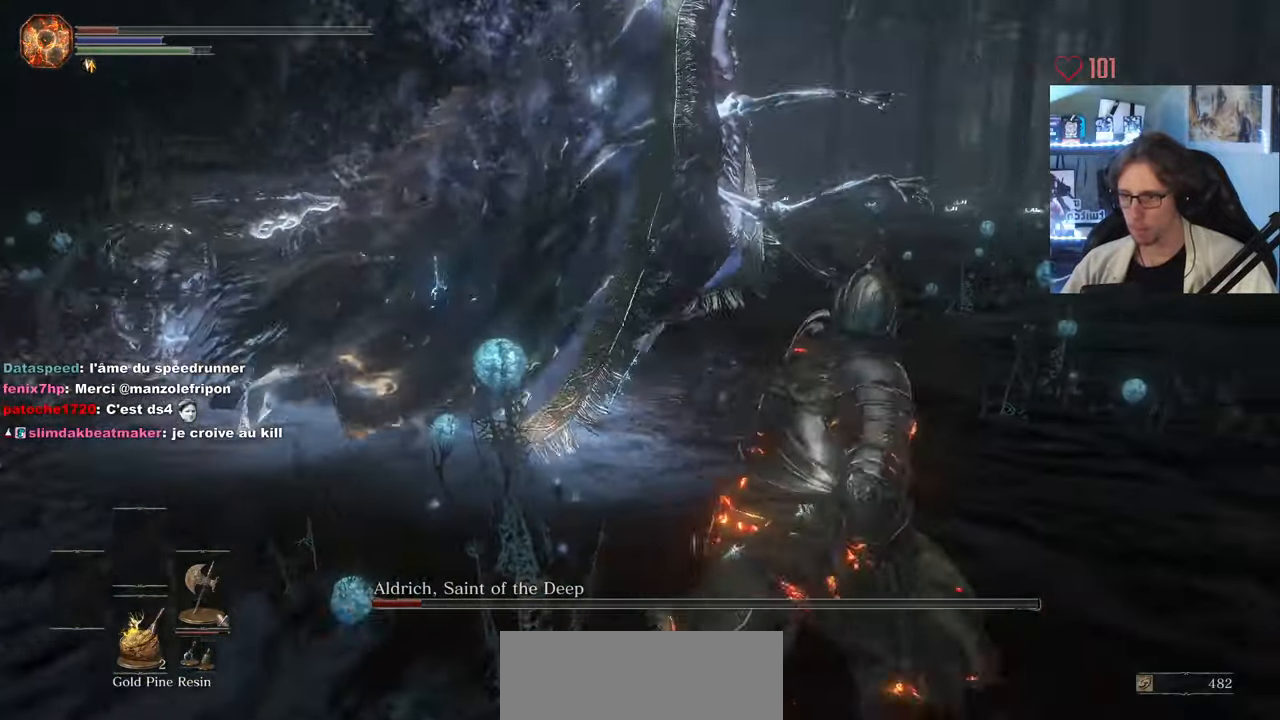
{"keys": ["space", "z"], "mouse": ["left"], "events": [[167, "d", "up"], [367, "mouse_left", "down"], [450, "mouse_left", "up"], [500, "mouse_left", "down"]]}
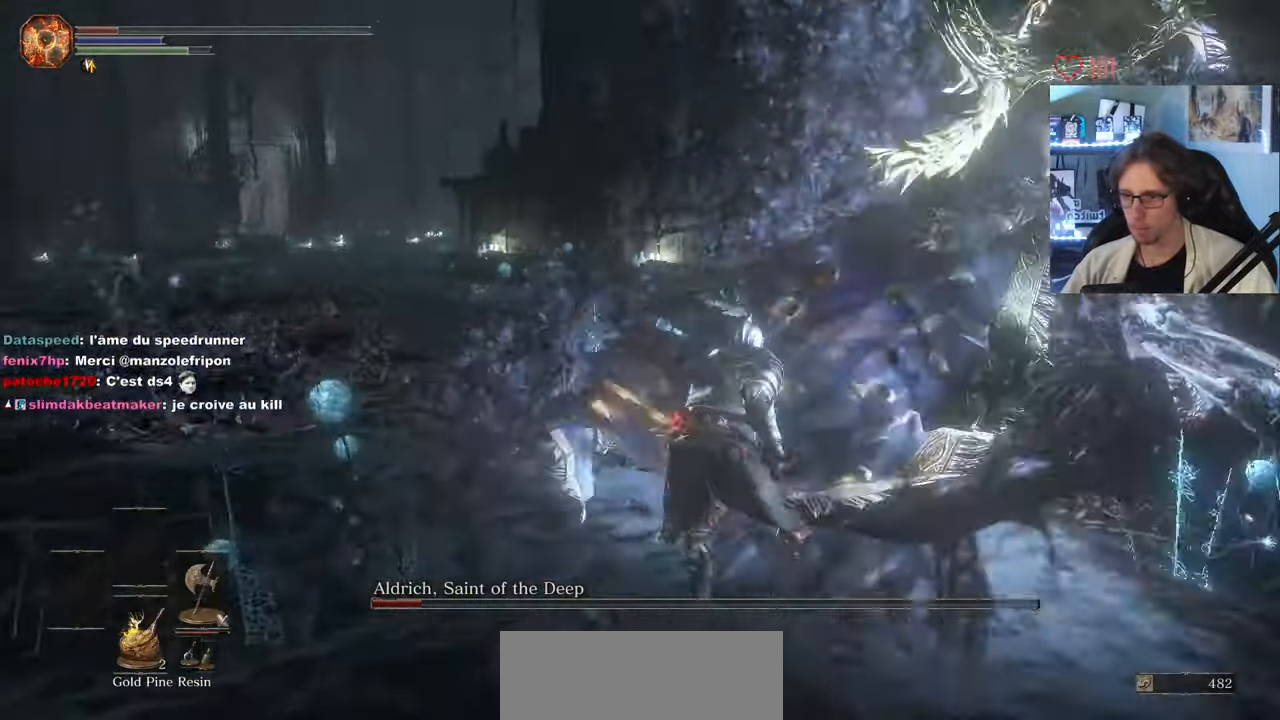
{"keys": ["d", "z"], "mouse": [], "events": [[133, "mouse_left", "up"], [417, "d", "down"], [433, "space", "up"]]}
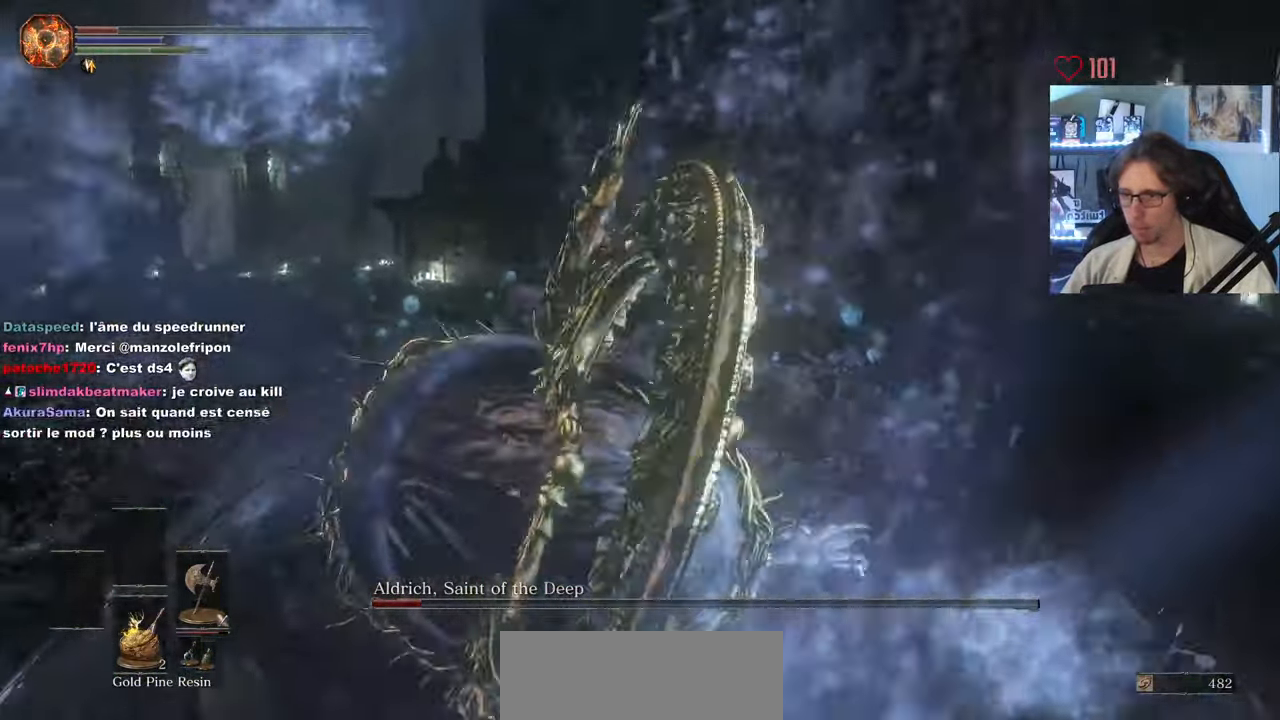
{"keys": ["q", "space", "z"], "mouse": [], "events": [[67, "d", "up"], [117, "mouse_wheel", "down"], [183, "mouse_wheel", "up"], [250, "q", "down"], [300, "space", "down"], [400, "space", "up"], [483, "space", "down"]]}
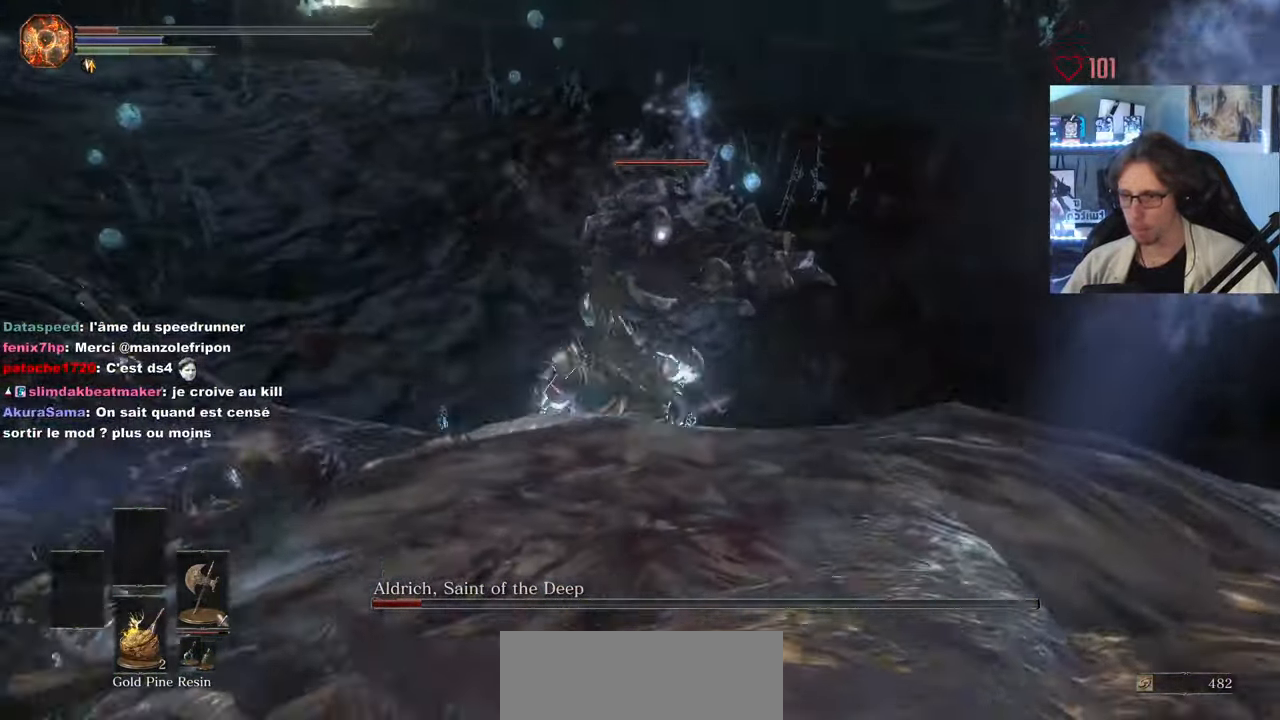
{"keys": ["q", "z"], "mouse": [], "events": [[33, "space", "up"], [267, "mouse_wheel", "down"], [367, "mouse_wheel", "up"]]}
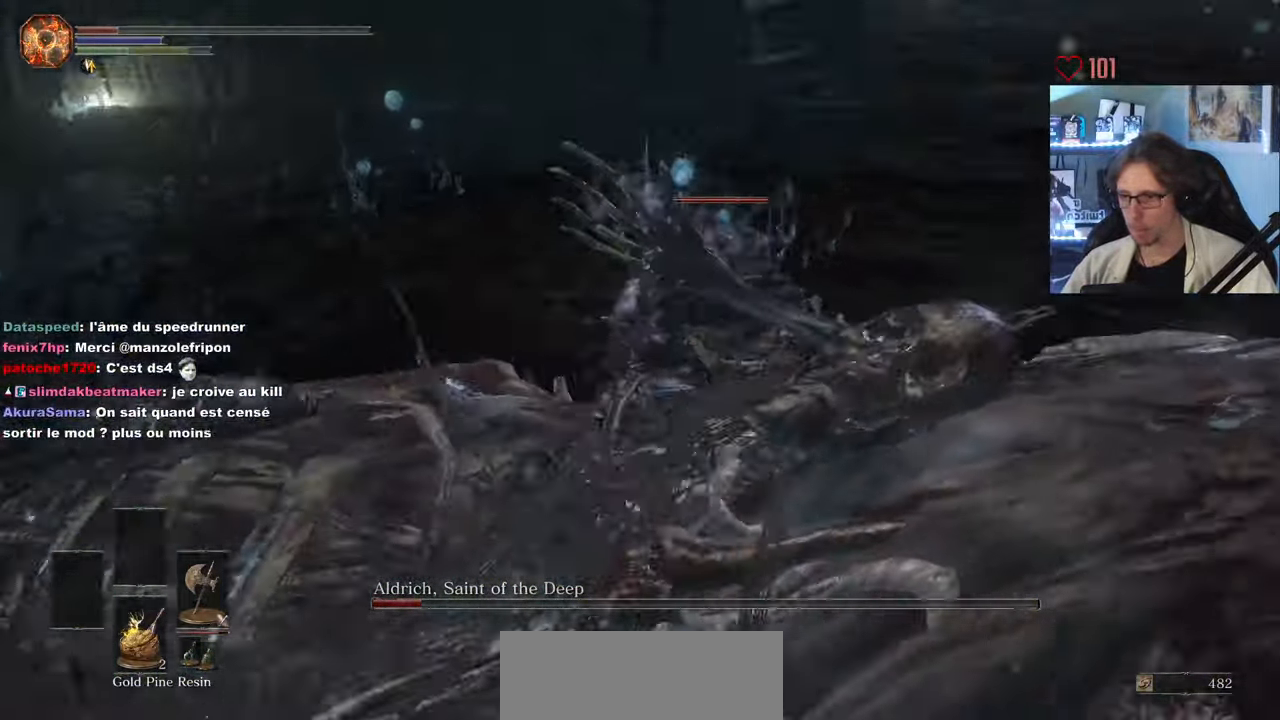
{"keys": ["q", "s", "space"], "mouse": [], "events": [[100, "space", "down"], [183, "z", "up"], [383, "s", "down"]]}
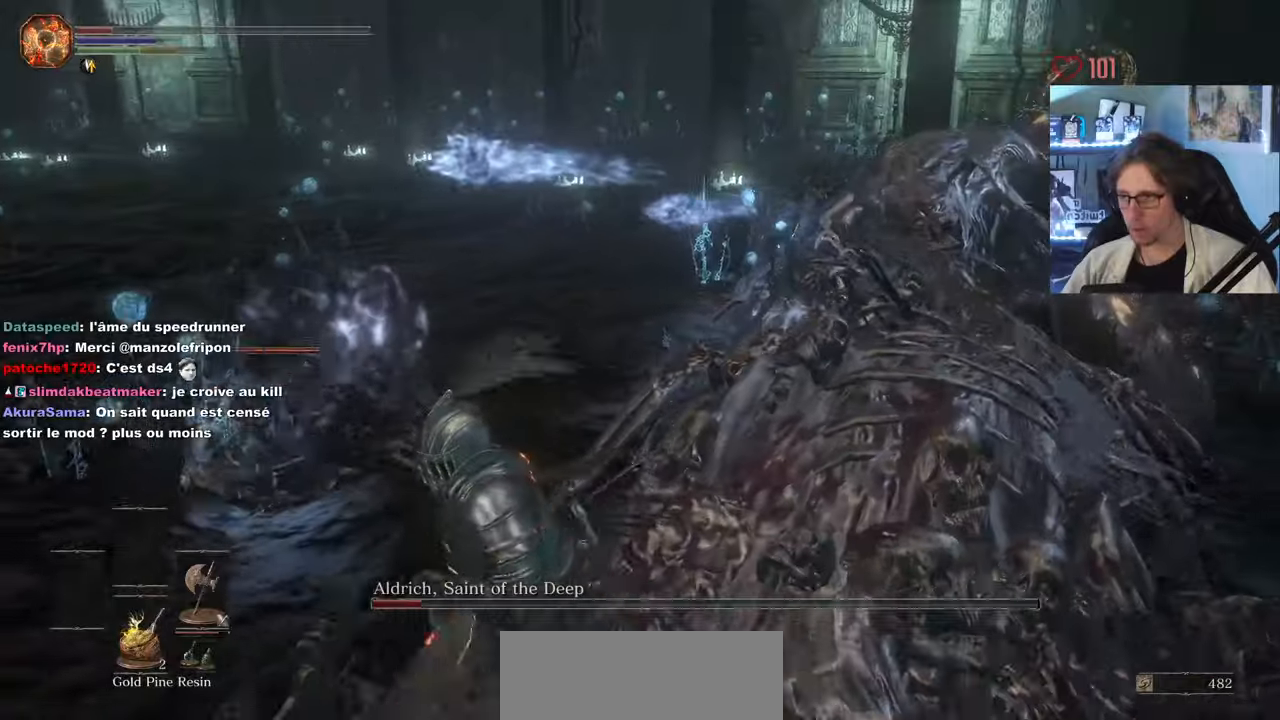
{"keys": ["s"], "mouse": [], "events": [[217, "q", "up"], [333, "space", "up"]]}
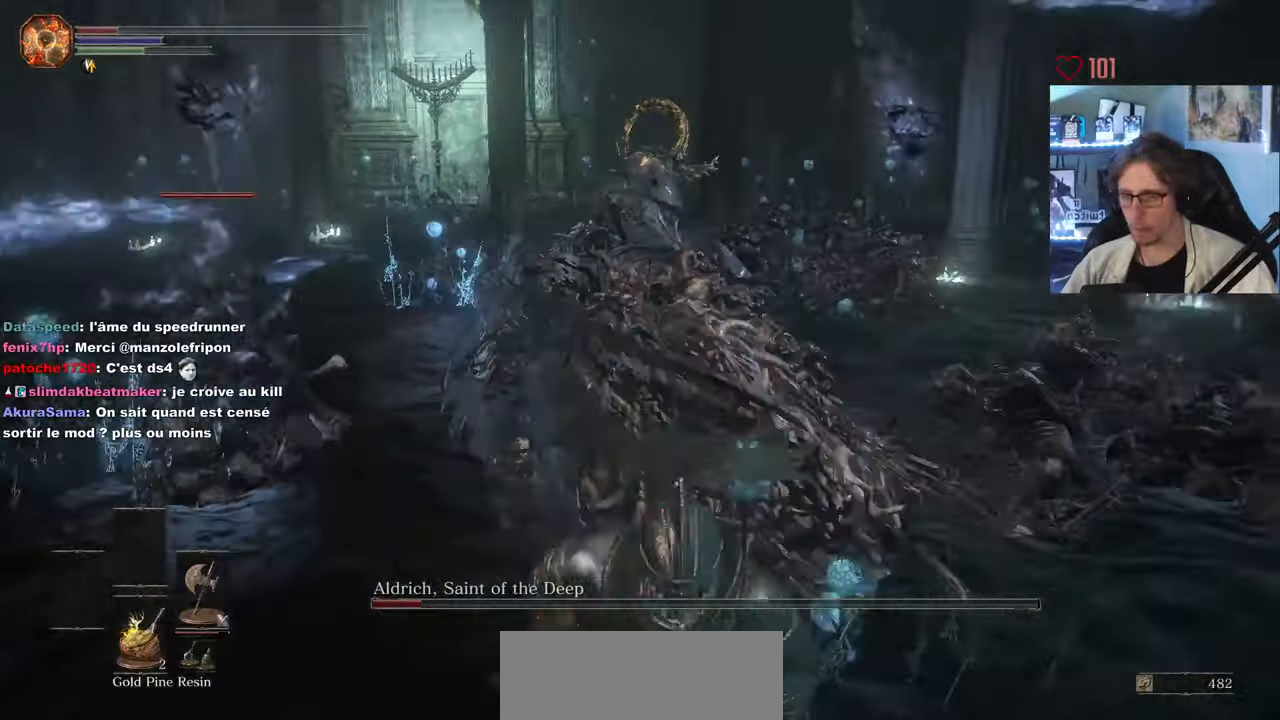
{"keys": ["d", "space"], "mouse": [], "events": [[150, "d", "down"], [383, "s", "up"], [383, "space", "down"]]}
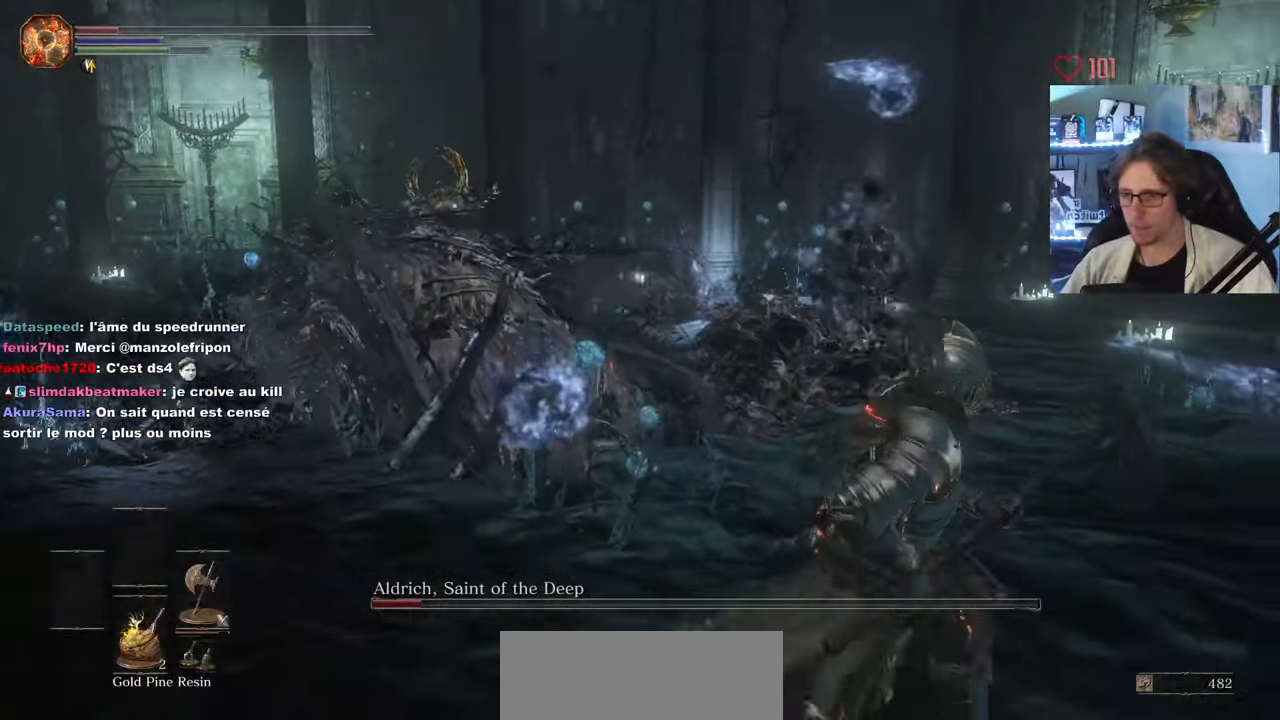
{"keys": ["d", "space", "z"], "mouse": [], "events": [[167, "z", "down"]]}
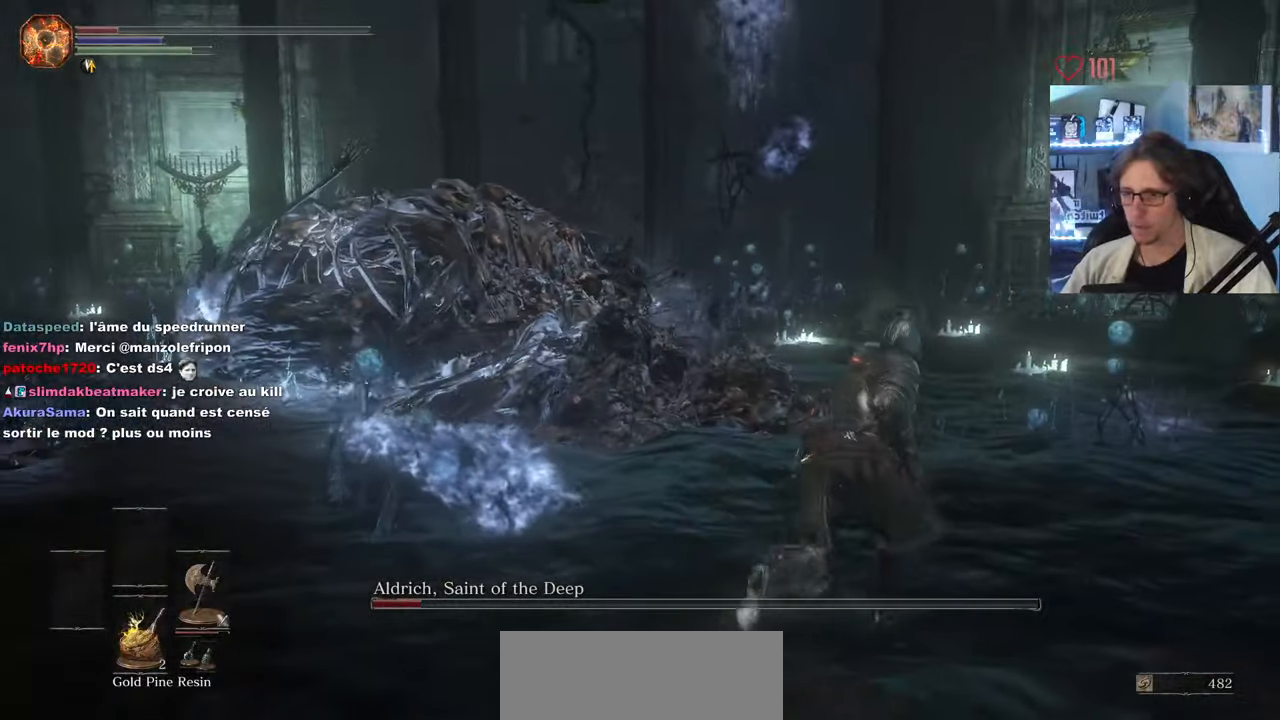
{"keys": ["d", "space", "z"], "mouse": [], "events": []}
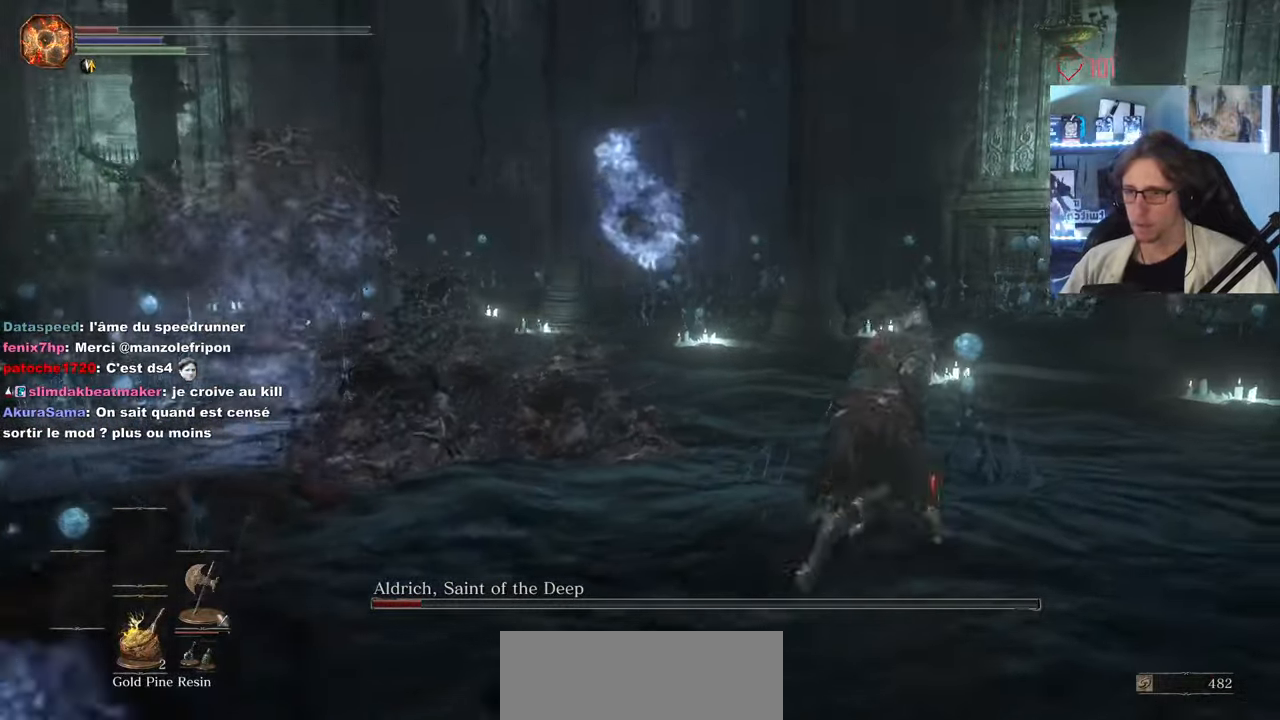
{"keys": ["d", "space", "z"], "mouse": [], "events": [[300, "d", "up"], [483, "d", "down"]]}